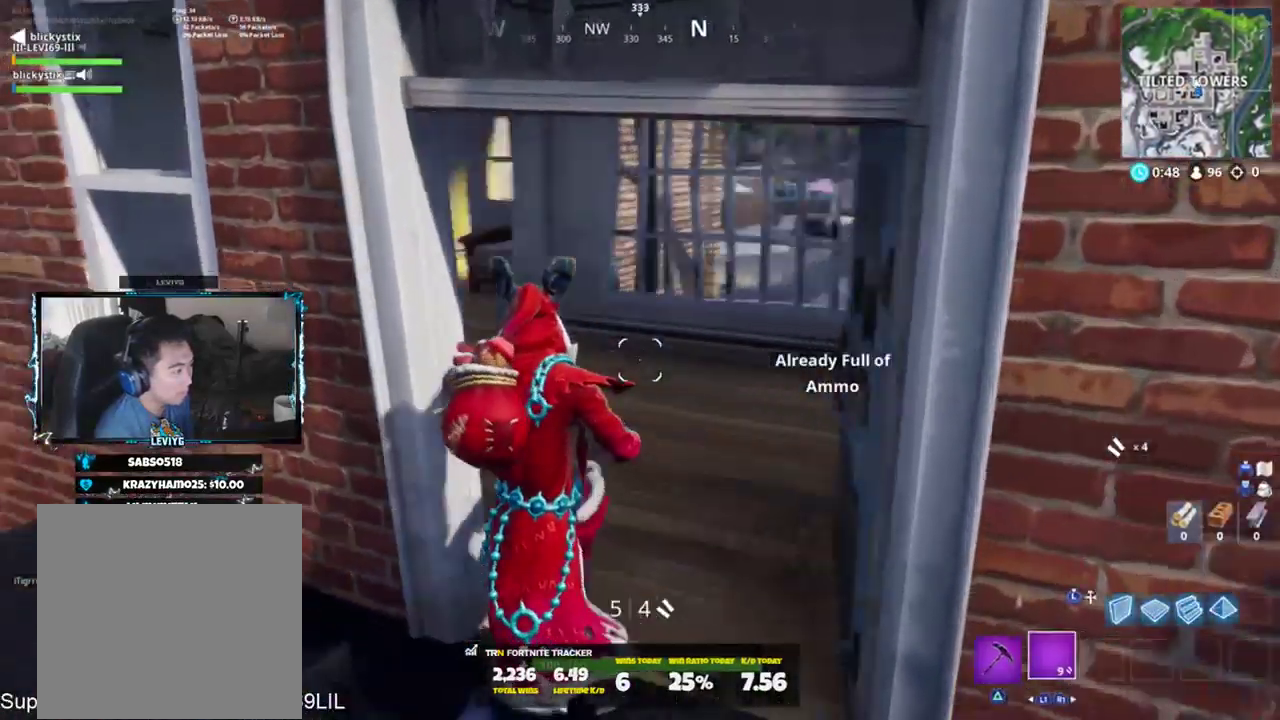
Gameplay with a controller (PlayStation layout); each line is a JSON object with the inputs held at the frame after it. "events" lists button and stick changes between this image and that frame as [ms after this image, input, new state], when the widget could be followed in between.
{"buttons": [], "left_stick": "center", "right_stick": "center", "events": [[17, "left_stick", "up"], [117, "left_stick", "up-left"], [217, "CROSS", "down"], [250, "right_stick", "down-left"], [317, "CROSS", "up"], [317, "left_stick", "center"], [351, "right_stick", "center"], [384, "DPAD_UP", "down"], [484, "DPAD_UP", "up"]]}
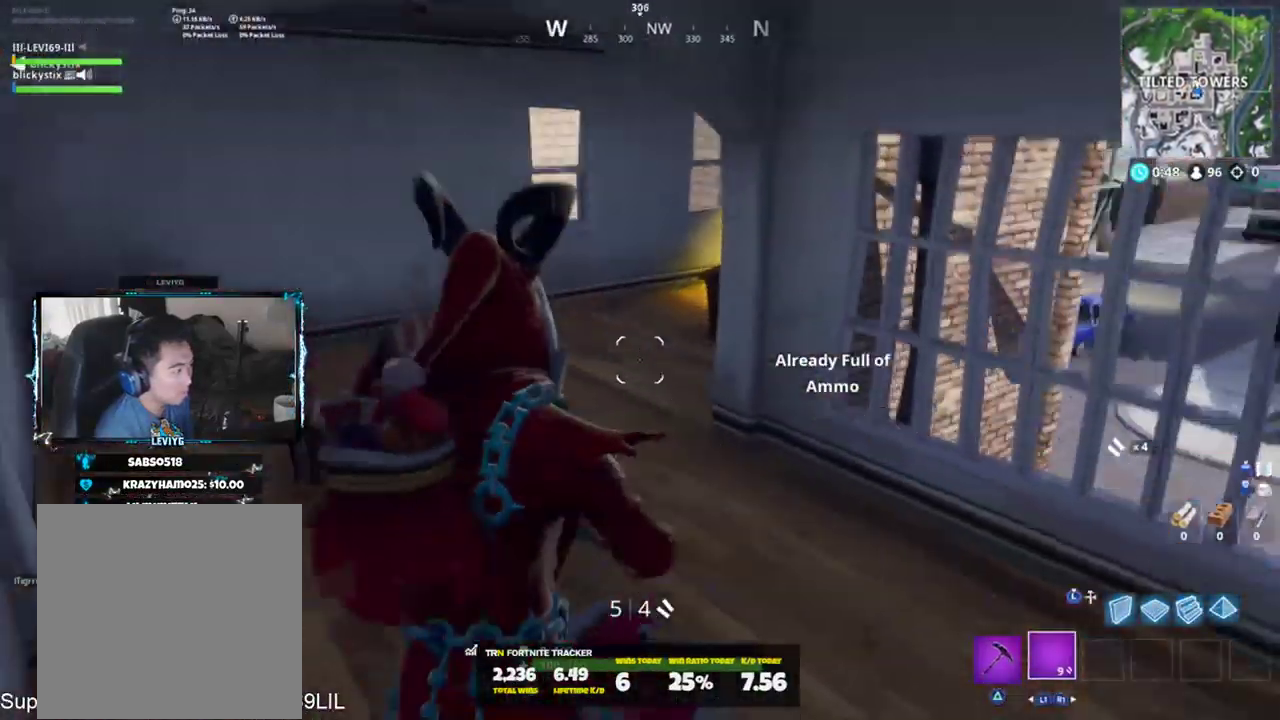
{"buttons": ["TRIANGLE"], "left_stick": "center", "right_stick": "left", "events": [[16, "CROSS", "down"], [83, "CROSS", "up"], [150, "DPAD_RIGHT", "down"], [183, "CROSS", "down"], [250, "CROSS", "up"], [250, "DPAD_RIGHT", "up"], [317, "CIRCLE", "down"], [350, "right_stick", "left"], [433, "CIRCLE", "up"], [484, "TRIANGLE", "down"]]}
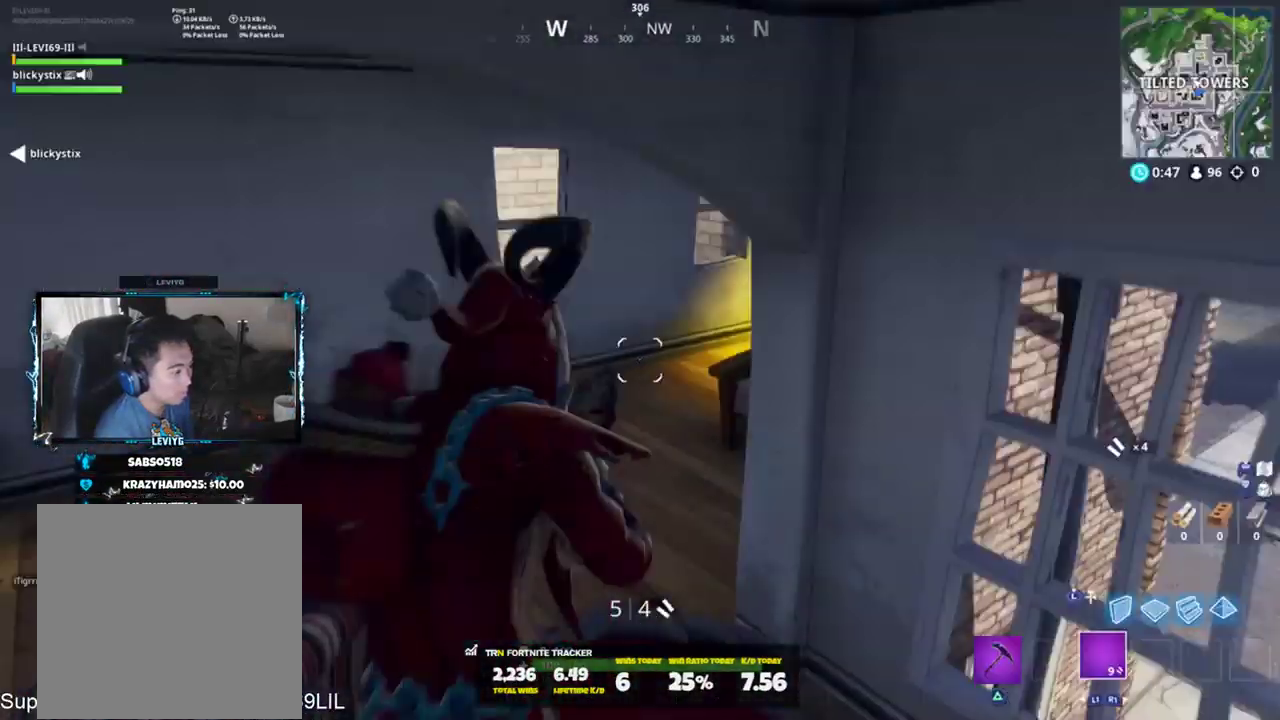
{"buttons": ["R2", "R3"], "left_stick": "left", "right_stick": "center", "events": [[17, "left_stick", "right"], [50, "TRIANGLE", "up"], [250, "left_stick", "down-left"], [250, "right_stick", "center"], [351, "R2", "down"], [417, "R3", "down"], [417, "left_stick", "left"]]}
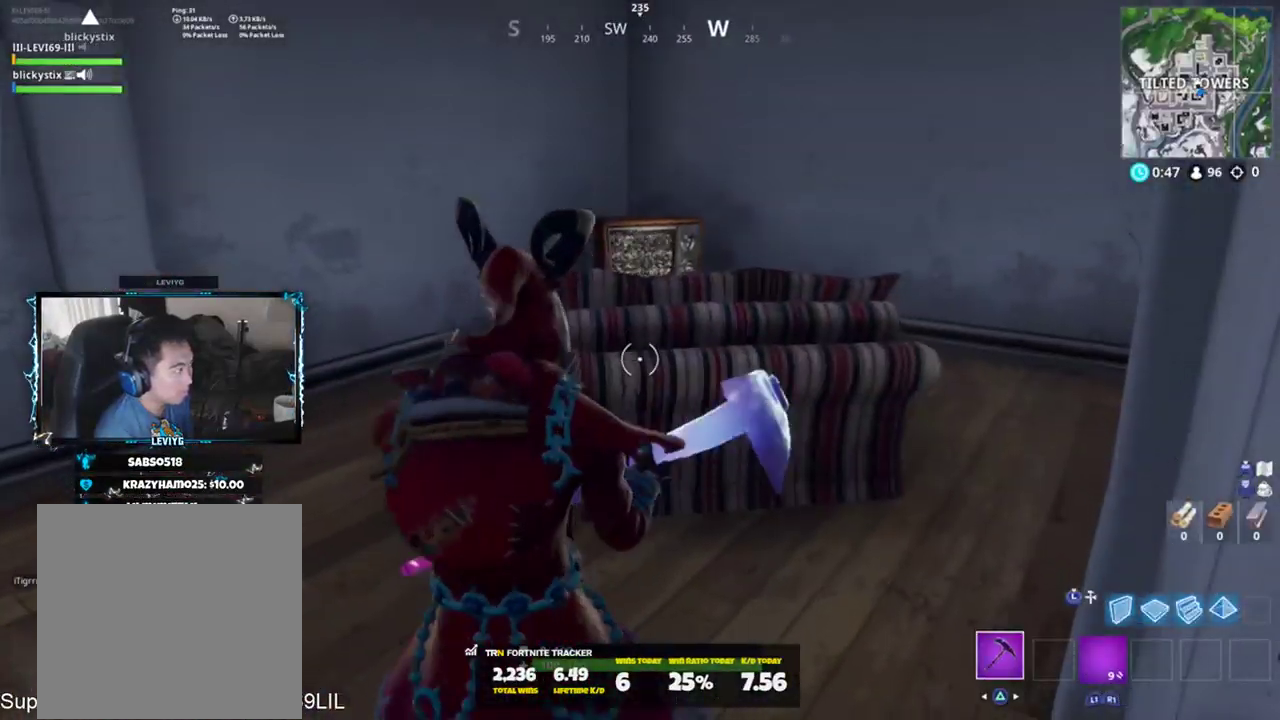
{"buttons": [], "left_stick": "up-right", "right_stick": "center", "events": [[16, "R3", "up"], [83, "R3", "down"], [150, "R3", "up"], [150, "left_stick", "up-left"], [150, "right_stick", "left"], [217, "R1", "down"], [283, "R1", "up"], [283, "R2", "up"], [317, "left_stick", "up-right"], [350, "right_stick", "right"], [484, "right_stick", "center"]]}
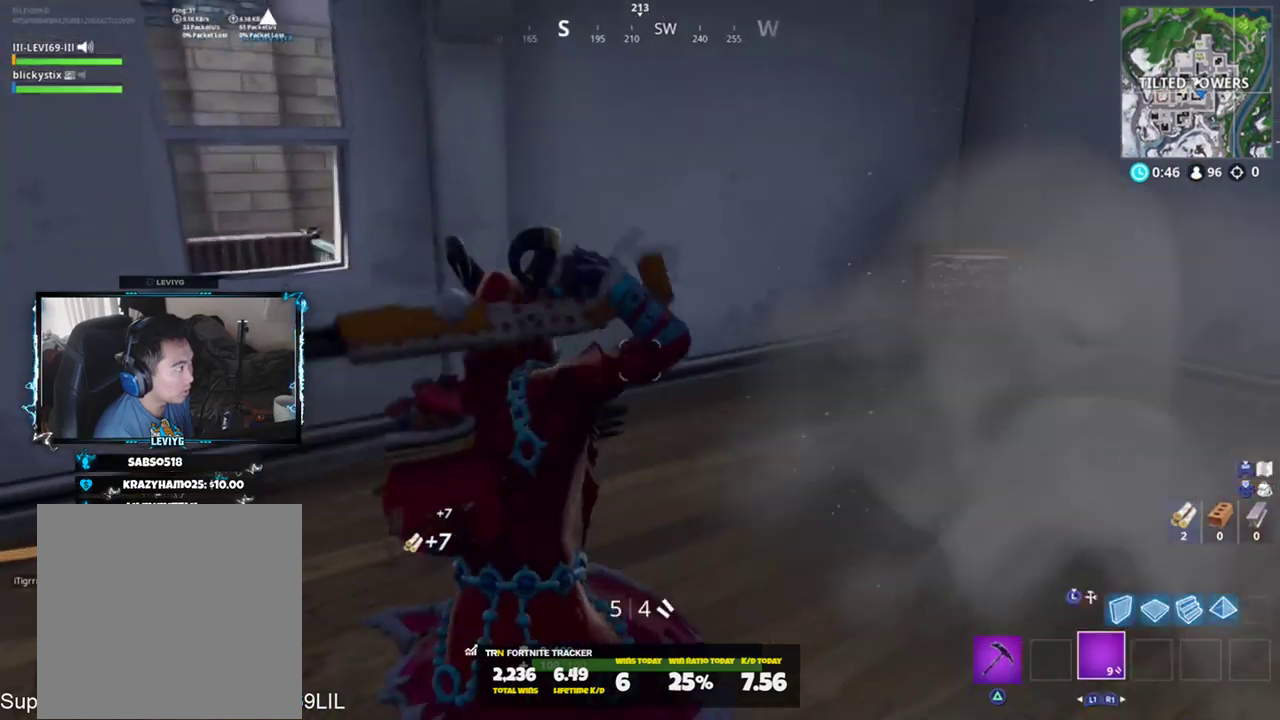
{"buttons": [], "left_stick": "up", "right_stick": "center", "events": [[50, "TRIANGLE", "down"], [84, "left_stick", "up"], [117, "TRIANGLE", "up"], [150, "right_stick", "left"], [284, "right_stick", "center"]]}
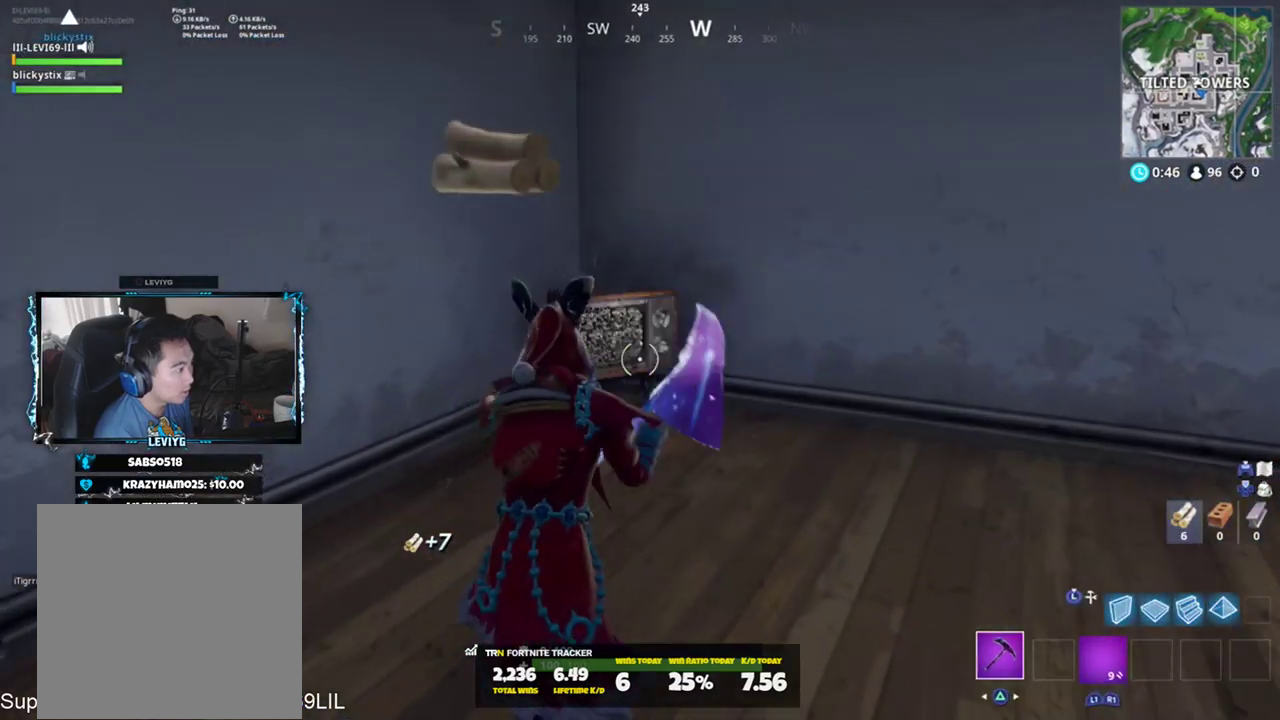
{"buttons": ["R1"], "left_stick": "up-right", "right_stick": "center", "events": [[16, "left_stick", "up-right"], [16, "right_stick", "left"], [50, "R2", "down"], [150, "right_stick", "up"], [217, "right_stick", "right"], [317, "R2", "up"], [383, "R1", "down"], [484, "right_stick", "center"]]}
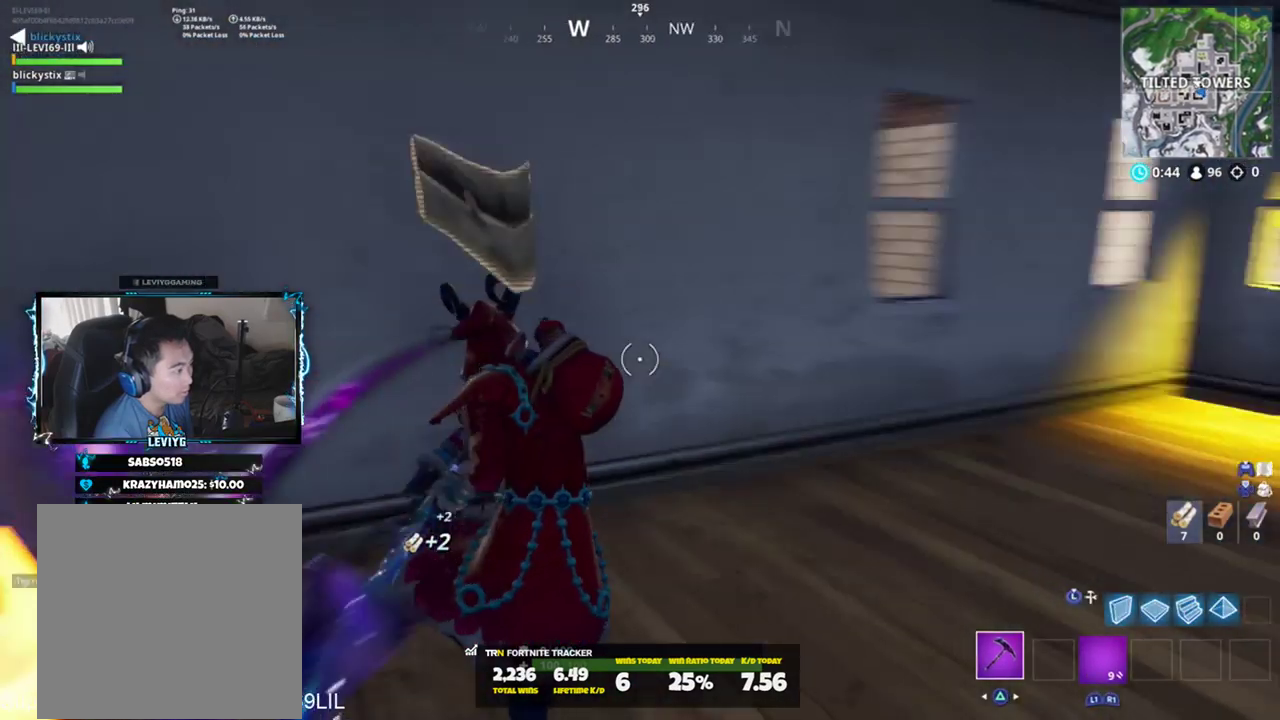
{"buttons": [], "left_stick": "up", "right_stick": "center", "events": [[17, "R1", "up"], [117, "TRIANGLE", "down"], [184, "R3", "down"], [184, "TRIANGLE", "up"], [250, "R3", "up"], [317, "R3", "down"], [384, "R3", "up"], [451, "left_stick", "up"]]}
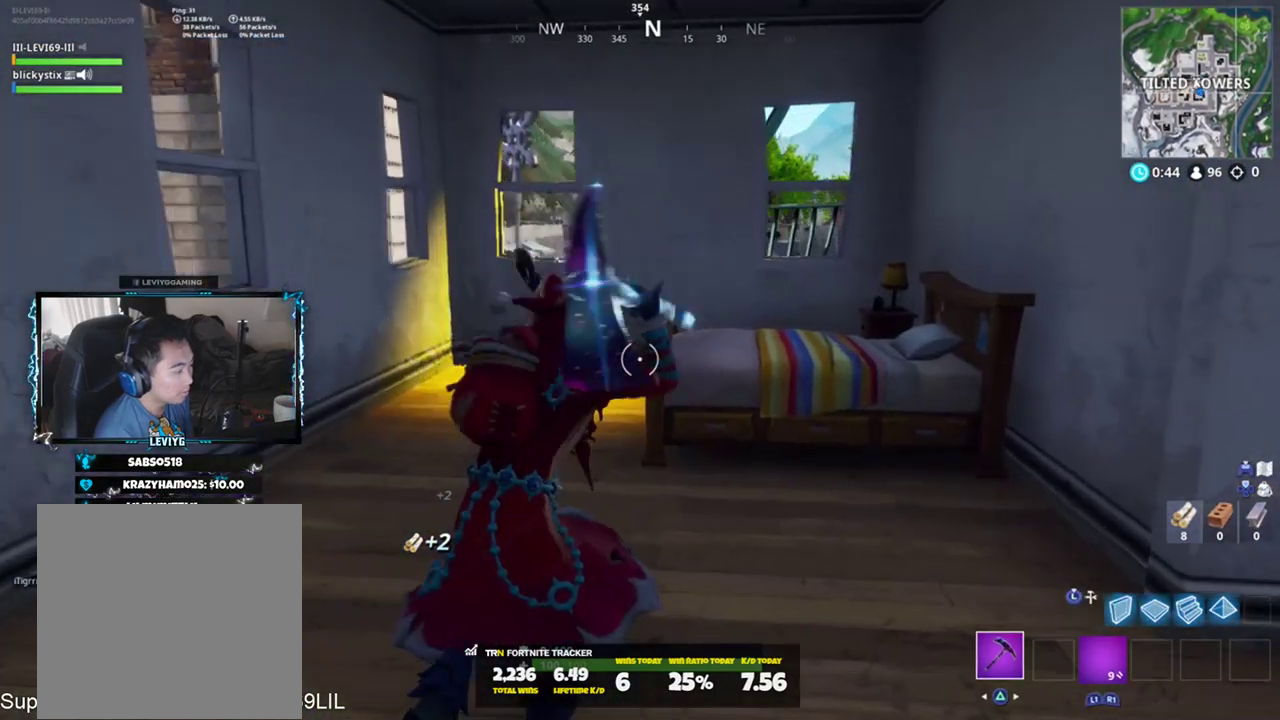
{"buttons": ["R2"], "left_stick": "down-right", "right_stick": "center", "events": [[16, "R2", "down"], [16, "right_stick", "down"], [116, "left_stick", "up-left"], [217, "right_stick", "center"], [283, "left_stick", "down-left"], [283, "right_stick", "down-right"], [350, "left_stick", "down-right"], [383, "right_stick", "center"]]}
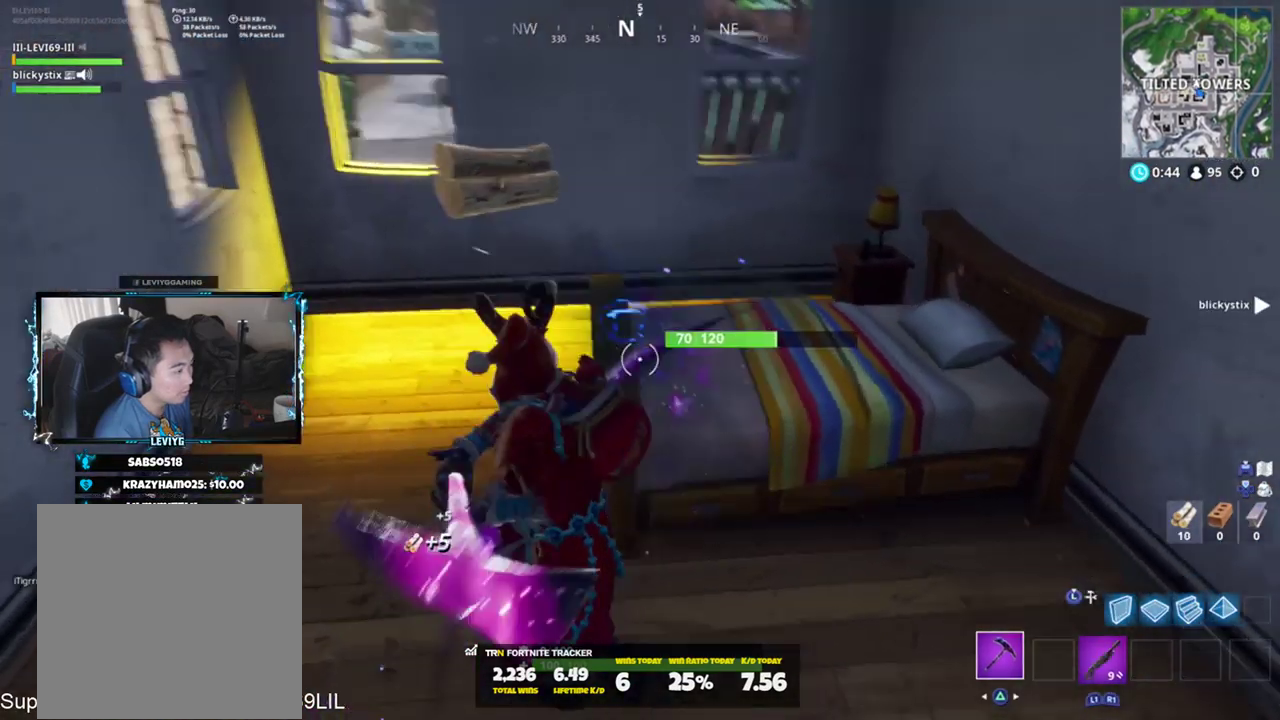
{"buttons": ["R2"], "left_stick": "up", "right_stick": "center", "events": [[17, "left_stick", "up"], [150, "right_stick", "up"], [317, "right_stick", "down-right"], [417, "right_stick", "center"]]}
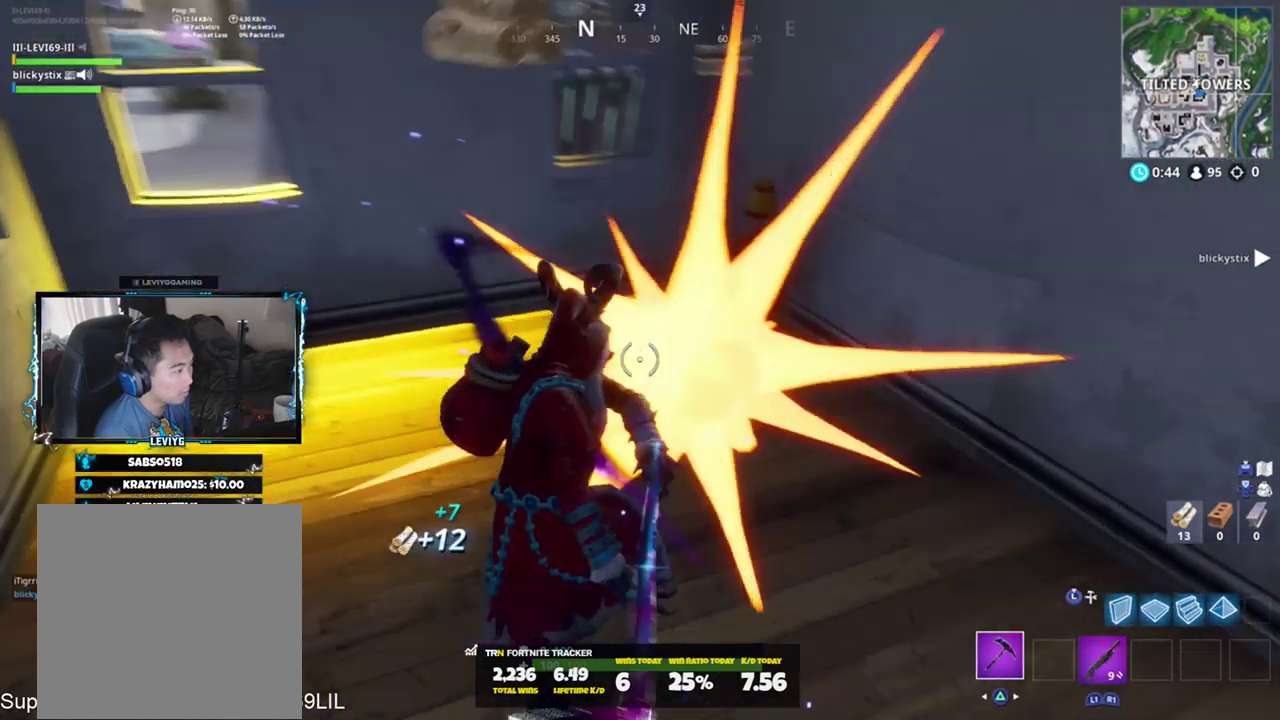
{"buttons": [], "left_stick": "right", "right_stick": "right", "events": [[16, "right_stick", "up"], [116, "left_stick", "right"], [183, "left_stick", "down-right"], [350, "right_stick", "right"], [383, "R1", "down"], [417, "R2", "up"], [450, "R1", "up"], [484, "left_stick", "right"]]}
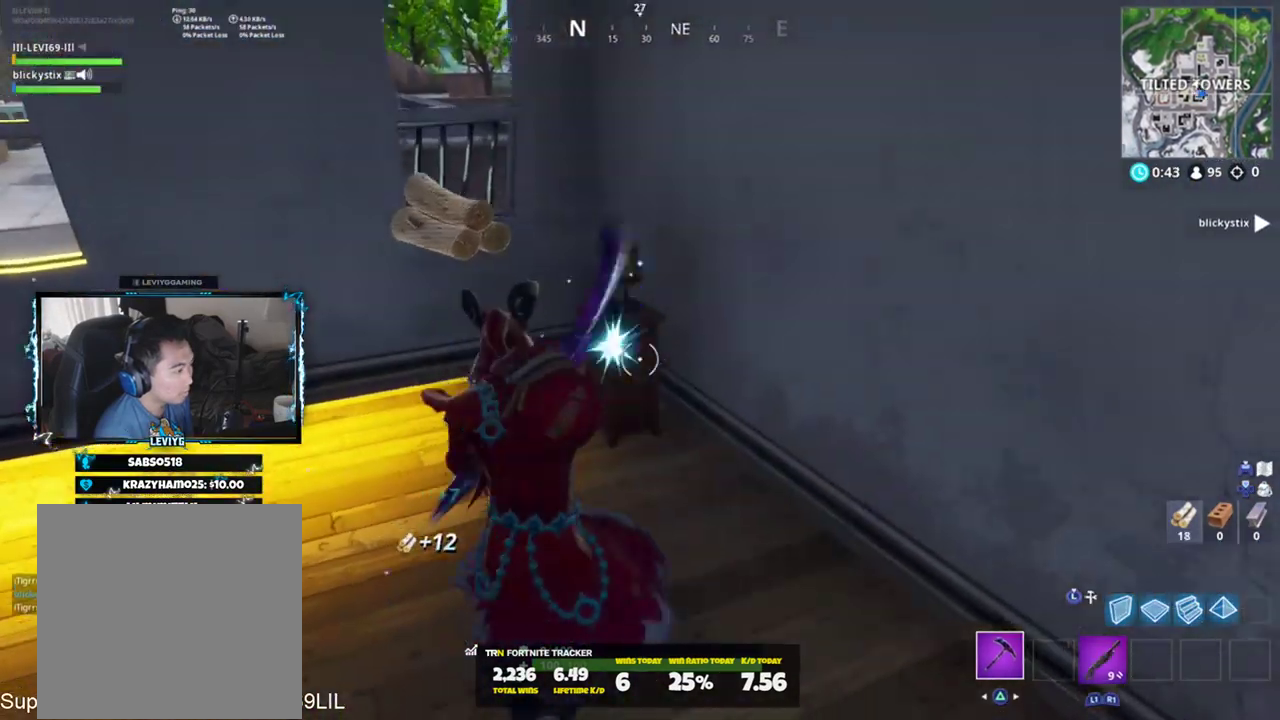
{"buttons": [], "left_stick": "up", "right_stick": "left", "events": [[17, "left_stick", "up-right"], [84, "right_stick", "up"], [150, "TRIANGLE", "down"], [150, "right_stick", "center"], [184, "TRIANGLE", "up"], [250, "R3", "down"], [317, "R3", "up"], [384, "left_stick", "up"], [484, "right_stick", "left"]]}
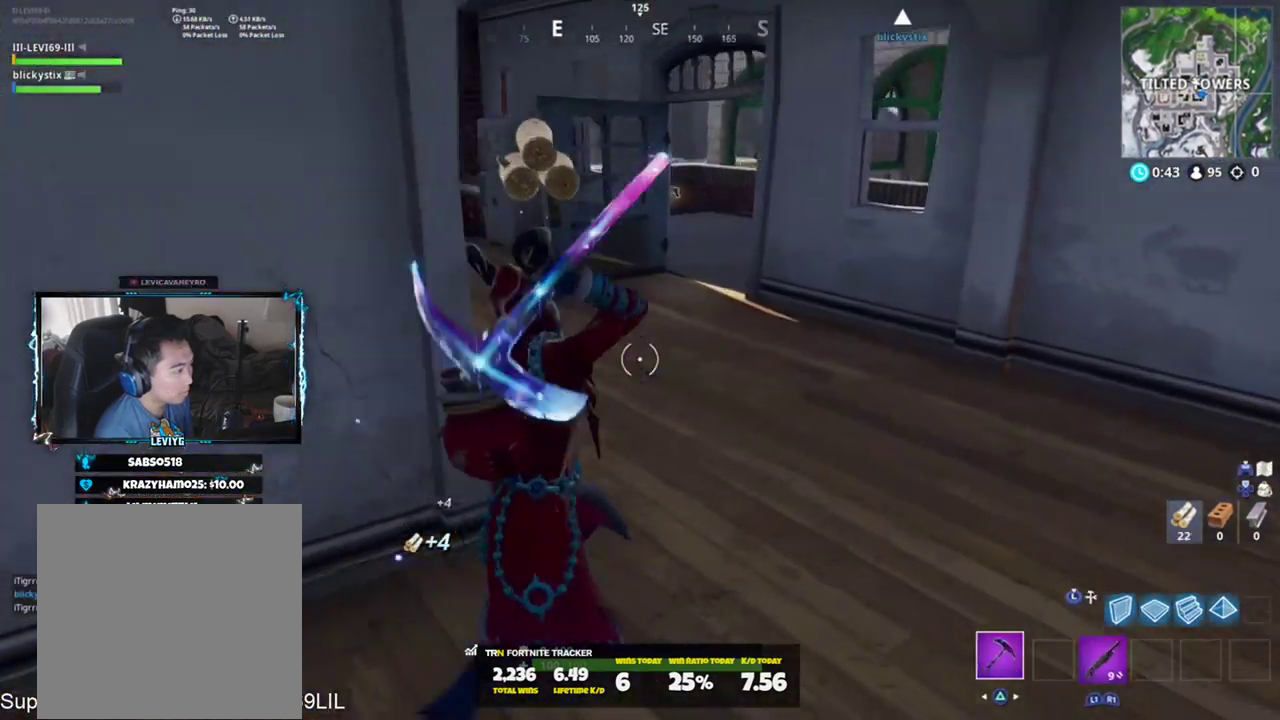
{"buttons": [], "left_stick": "up", "right_stick": "center", "events": [[116, "R3", "down"], [116, "right_stick", "center"], [183, "R3", "up"], [217, "right_stick", "left"], [450, "right_stick", "center"]]}
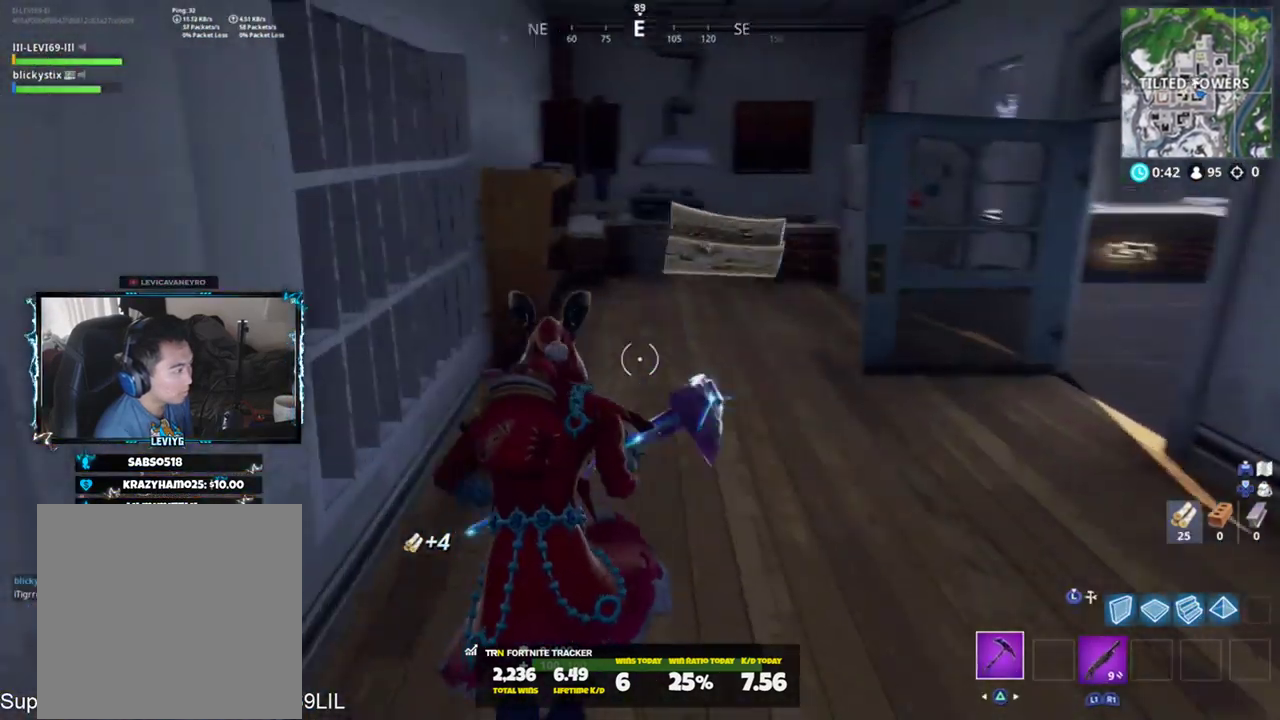
{"buttons": ["R2"], "left_stick": "up-right", "right_stick": "up-left", "events": [[184, "right_stick", "left"], [284, "right_stick", "up-left"], [384, "R2", "down"], [417, "left_stick", "up-right"]]}
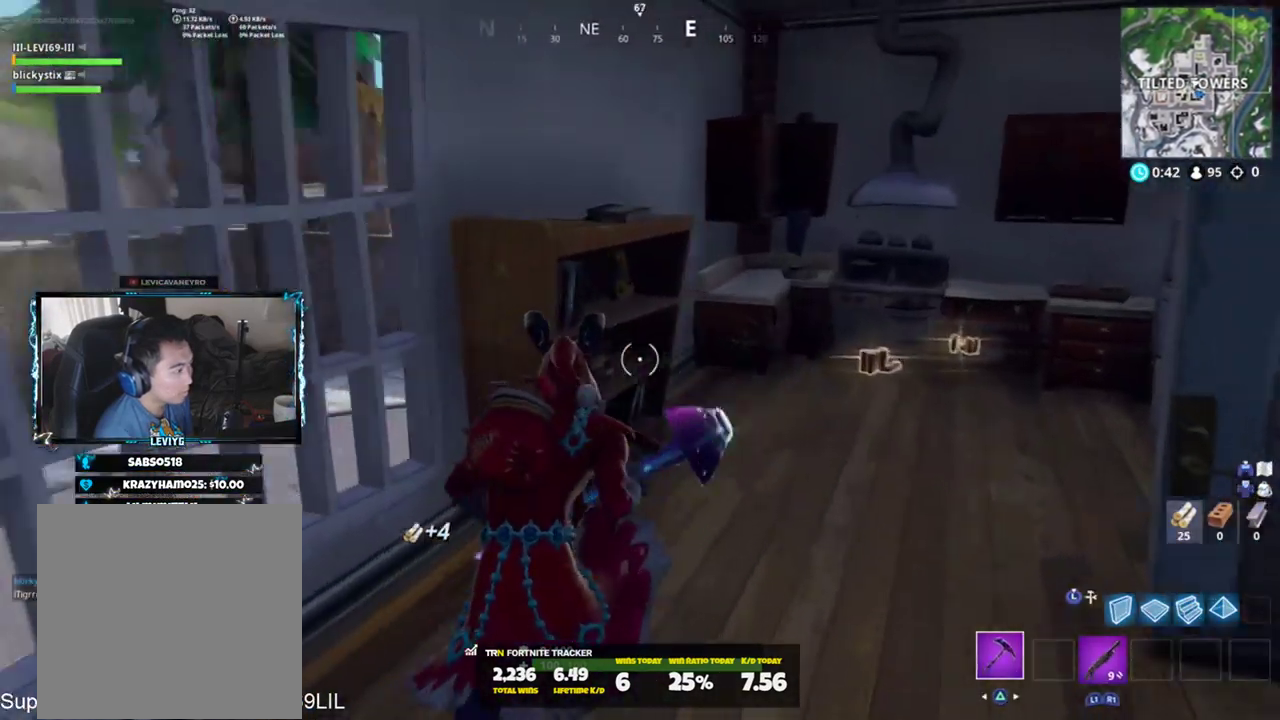
{"buttons": ["R2"], "left_stick": "up-right", "right_stick": "down-right", "events": [[50, "right_stick", "center"], [183, "R3", "down"], [250, "R3", "up"], [450, "right_stick", "down-right"]]}
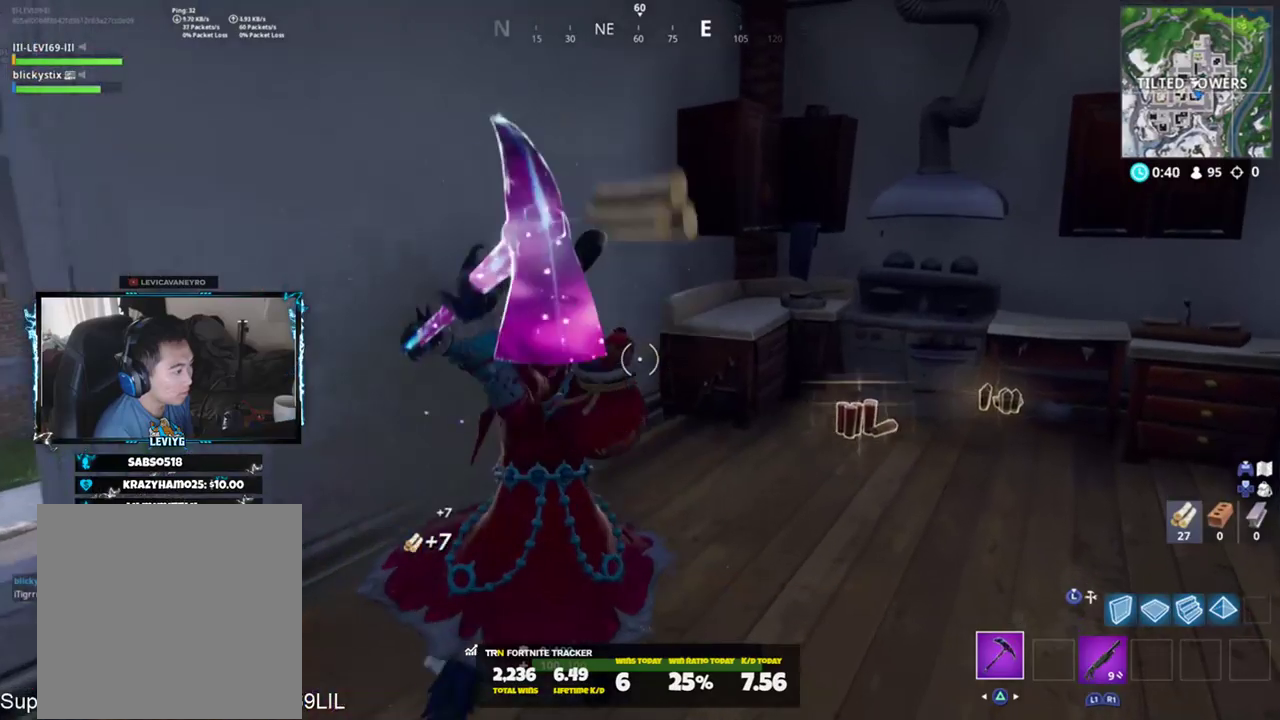
{"buttons": ["R2"], "left_stick": "up-right", "right_stick": "up-left", "events": [[17, "right_stick", "center"], [117, "R3", "down"], [184, "R3", "up"], [351, "right_stick", "up-left"]]}
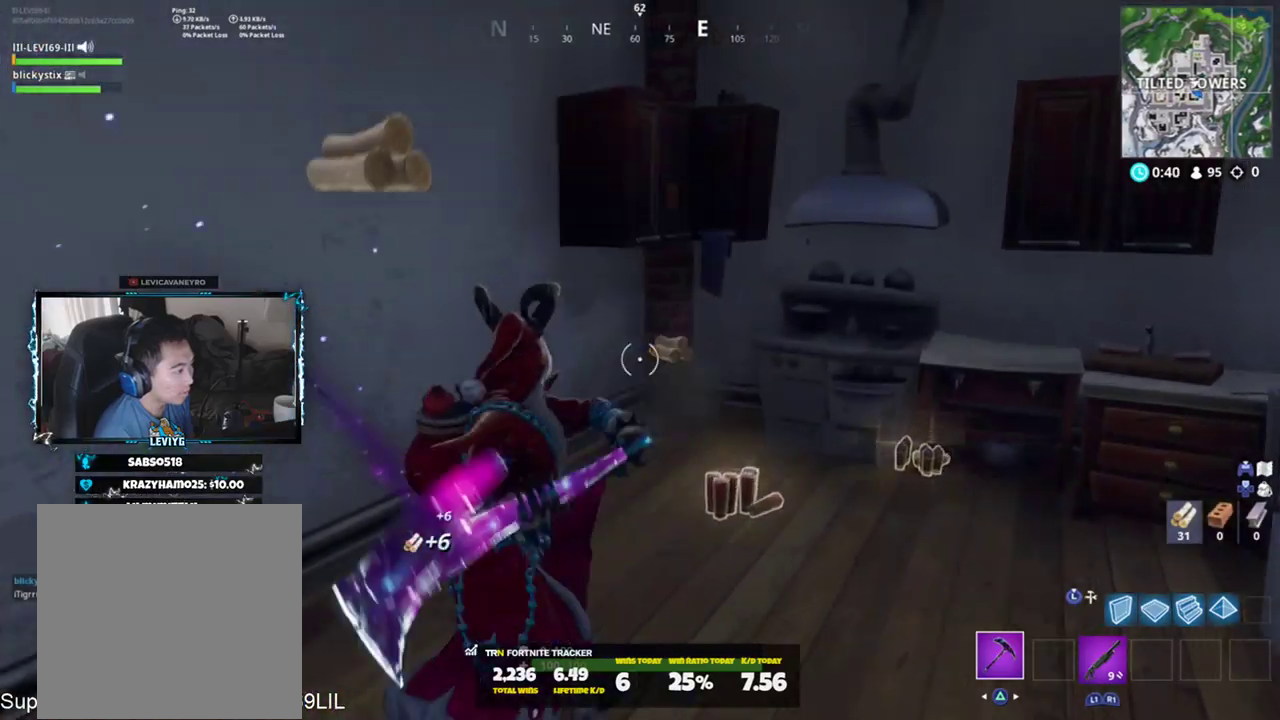
{"buttons": ["R2"], "left_stick": "up-right", "right_stick": "down-right", "events": [[167, "left_stick", "right"], [200, "right_stick", "center"], [300, "right_stick", "down-right"], [400, "left_stick", "up-right"], [400, "right_stick", "right"], [500, "right_stick", "down-right"]]}
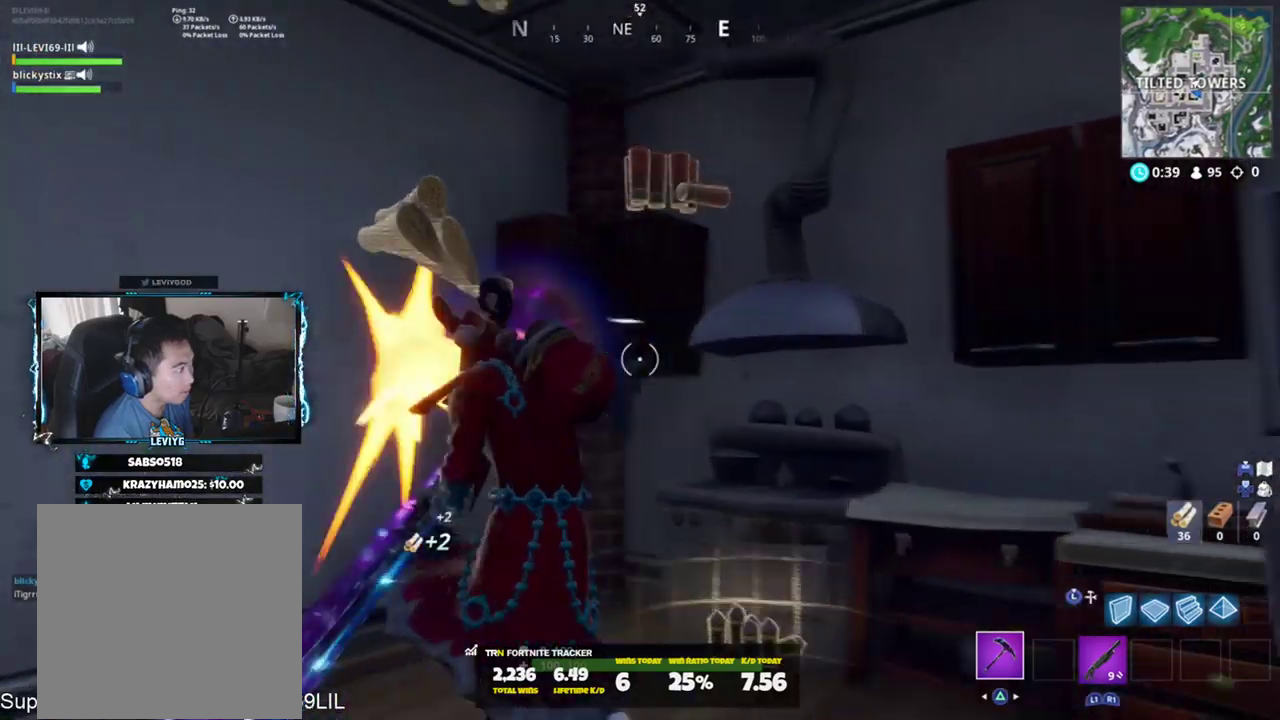
{"buttons": [], "left_stick": "up-right", "right_stick": "up-right", "events": [[101, "left_stick", "down-left"], [167, "R3", "down"], [167, "left_stick", "down-right"], [201, "right_stick", "center"], [267, "R3", "up"], [301, "right_stick", "up-right"], [334, "R1", "down"], [368, "right_stick", "right"], [401, "R2", "up"], [434, "R1", "up"], [468, "left_stick", "up-right"], [468, "right_stick", "up-right"]]}
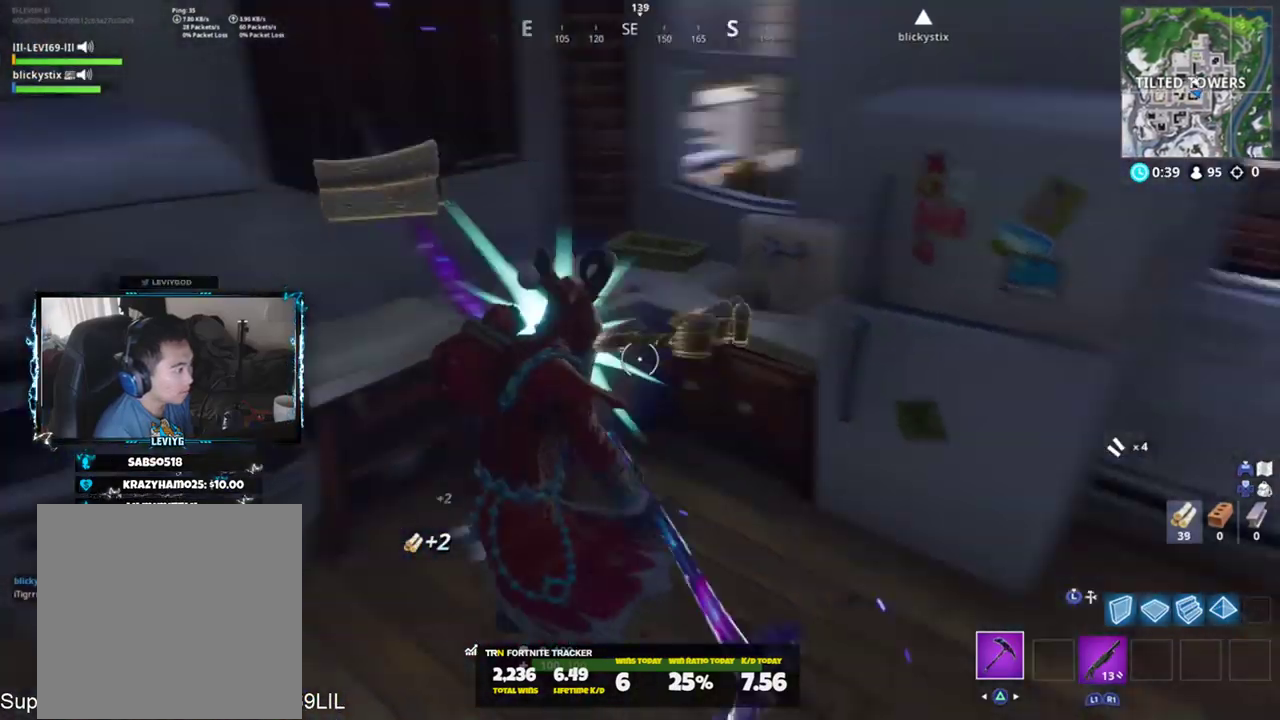
{"buttons": [], "left_stick": "up-right", "right_stick": "center", "events": [[67, "CROSS", "down"], [67, "right_stick", "up"], [133, "CROSS", "up"], [167, "right_stick", "center"]]}
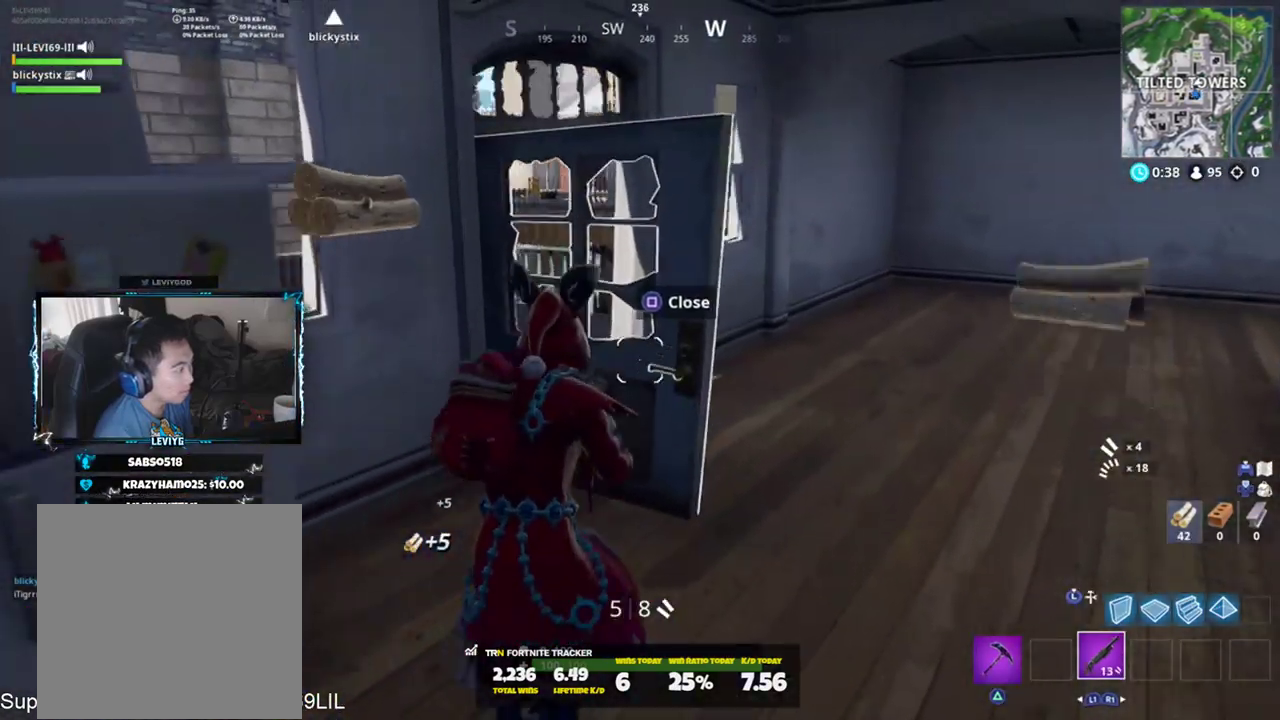
{"buttons": [], "left_stick": "up", "right_stick": "up", "events": [[66, "right_stick", "left"], [166, "right_stick", "up-left"], [200, "left_stick", "up"], [500, "right_stick", "up"]]}
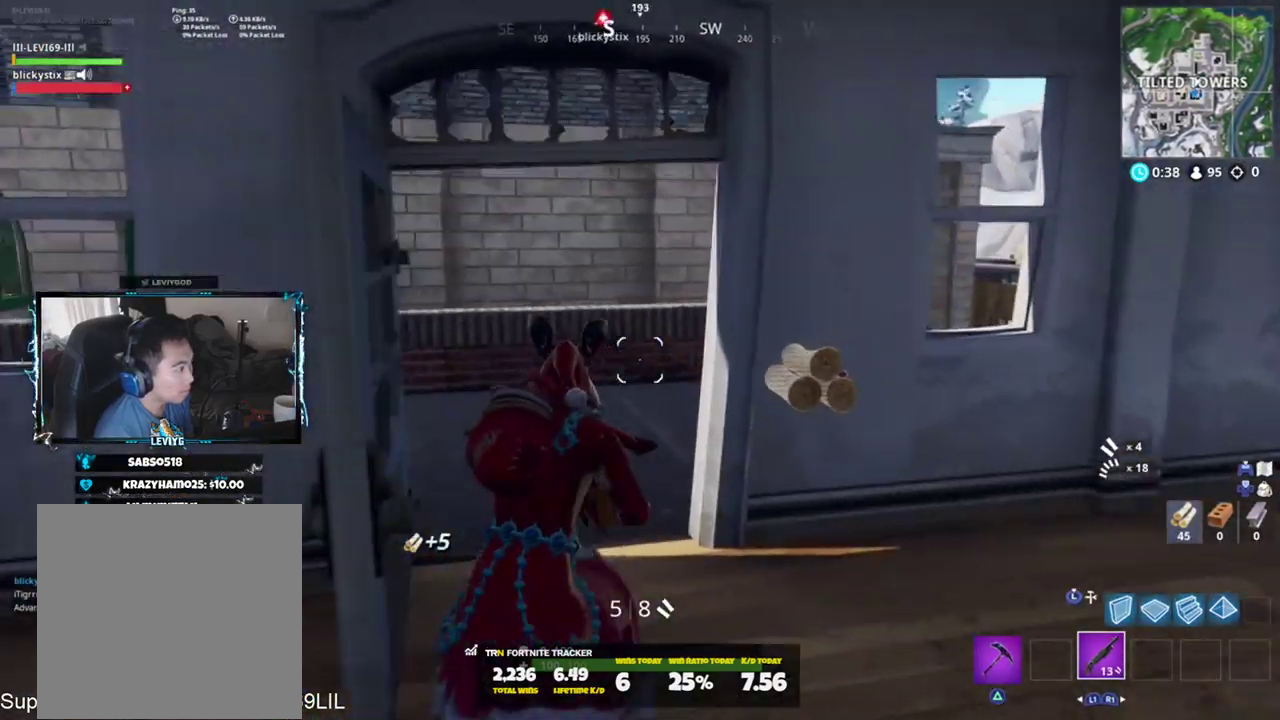
{"buttons": [], "left_stick": "up-left", "right_stick": "up-left", "events": [[33, "left_stick", "up-left"], [150, "left_stick", "up"], [167, "right_stick", "center"], [367, "right_stick", "up"], [467, "right_stick", "up-left"], [500, "left_stick", "up-left"]]}
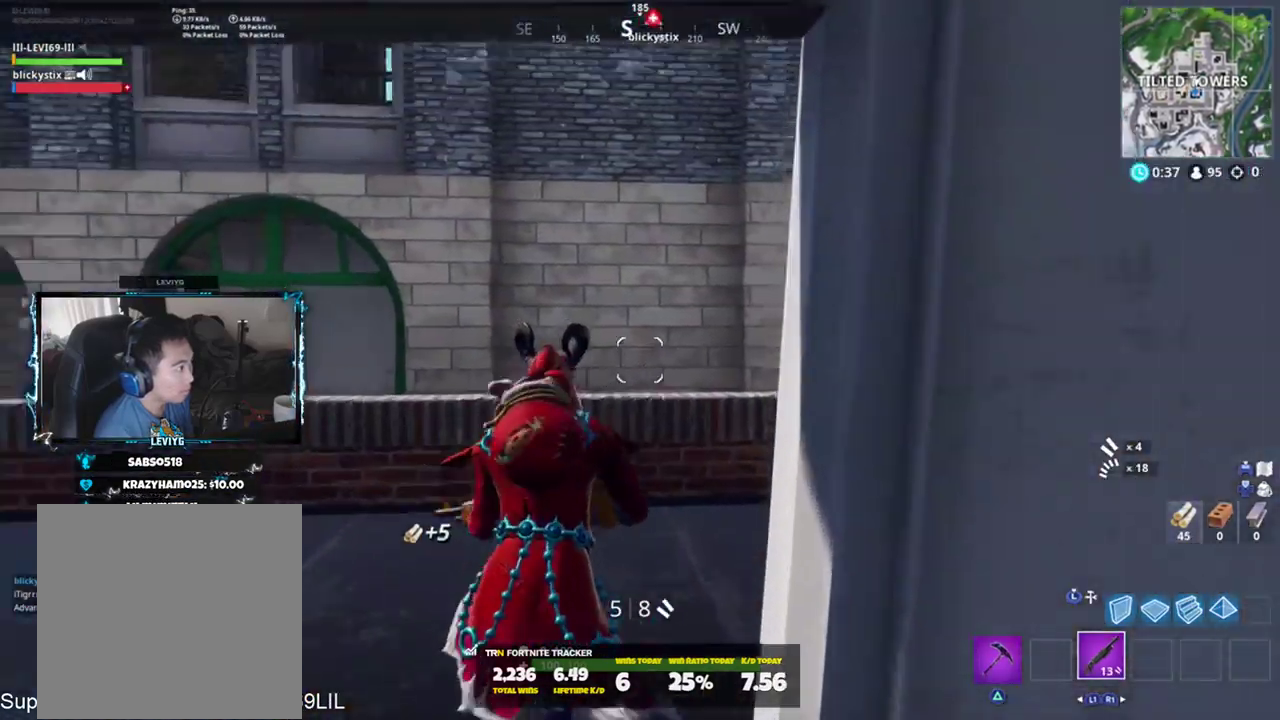
{"buttons": ["CROSS"], "left_stick": "up-left", "right_stick": "center", "events": [[134, "right_stick", "center"], [334, "right_stick", "left"], [468, "CROSS", "down"], [468, "right_stick", "center"]]}
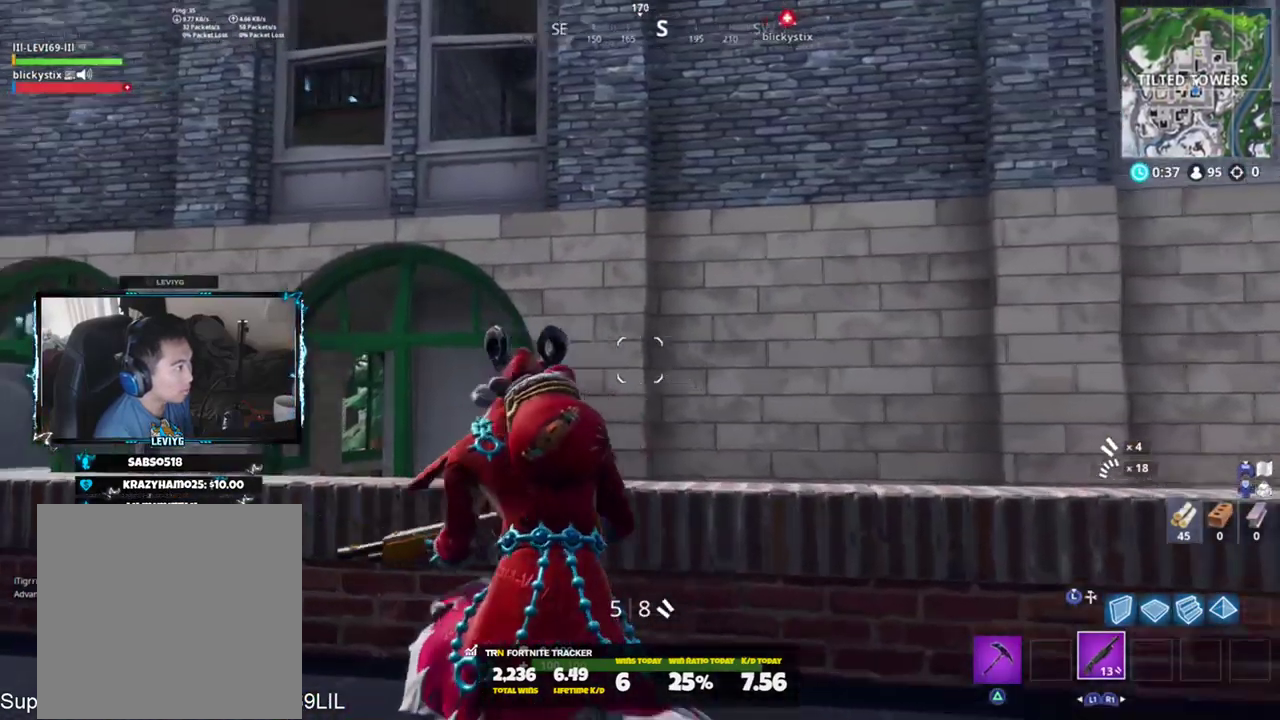
{"buttons": ["L2"], "left_stick": "up", "right_stick": "up", "events": [[33, "right_stick", "down"], [67, "CROSS", "up"], [100, "L3", "down"], [234, "L3", "up"], [300, "R1", "down"], [300, "left_stick", "up"], [400, "right_stick", "center"], [434, "L2", "down"], [434, "R1", "up"], [501, "right_stick", "up"]]}
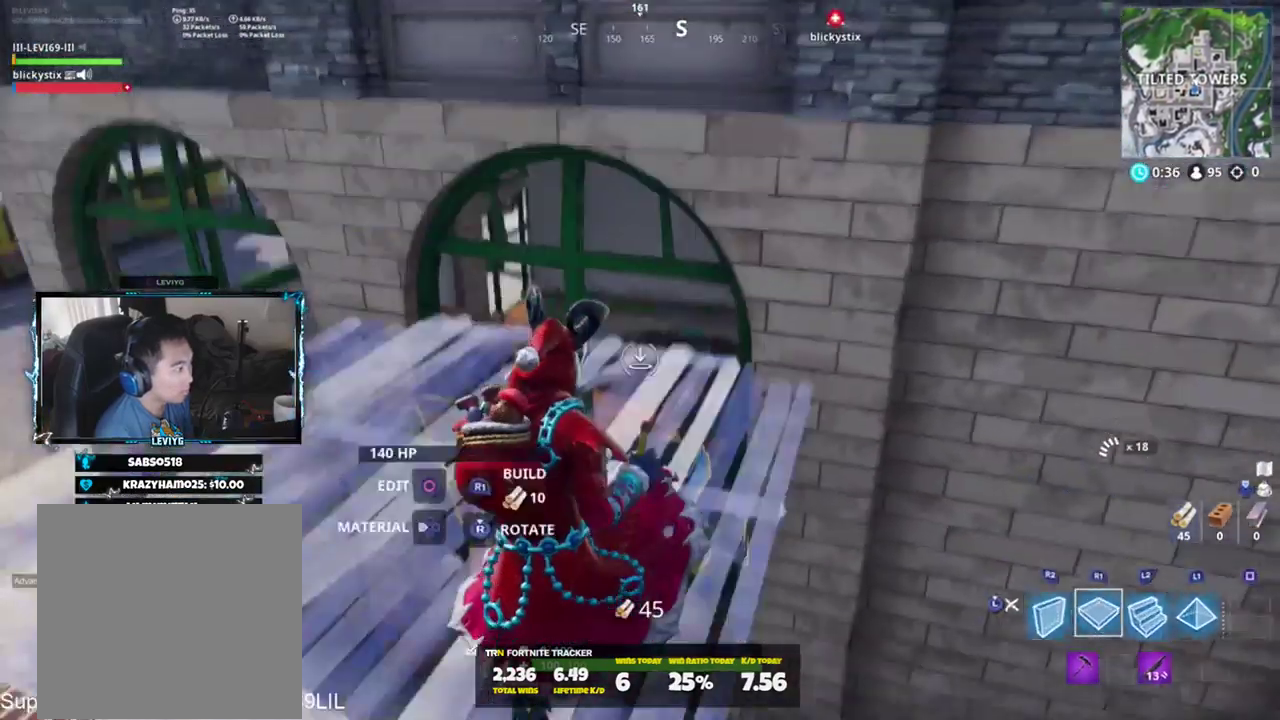
{"buttons": [], "left_stick": "down-right", "right_stick": "left", "events": [[66, "L2", "up"], [100, "L3", "down"], [200, "L3", "up"], [233, "left_stick", "up-right"], [333, "right_stick", "left"], [433, "left_stick", "down-right"]]}
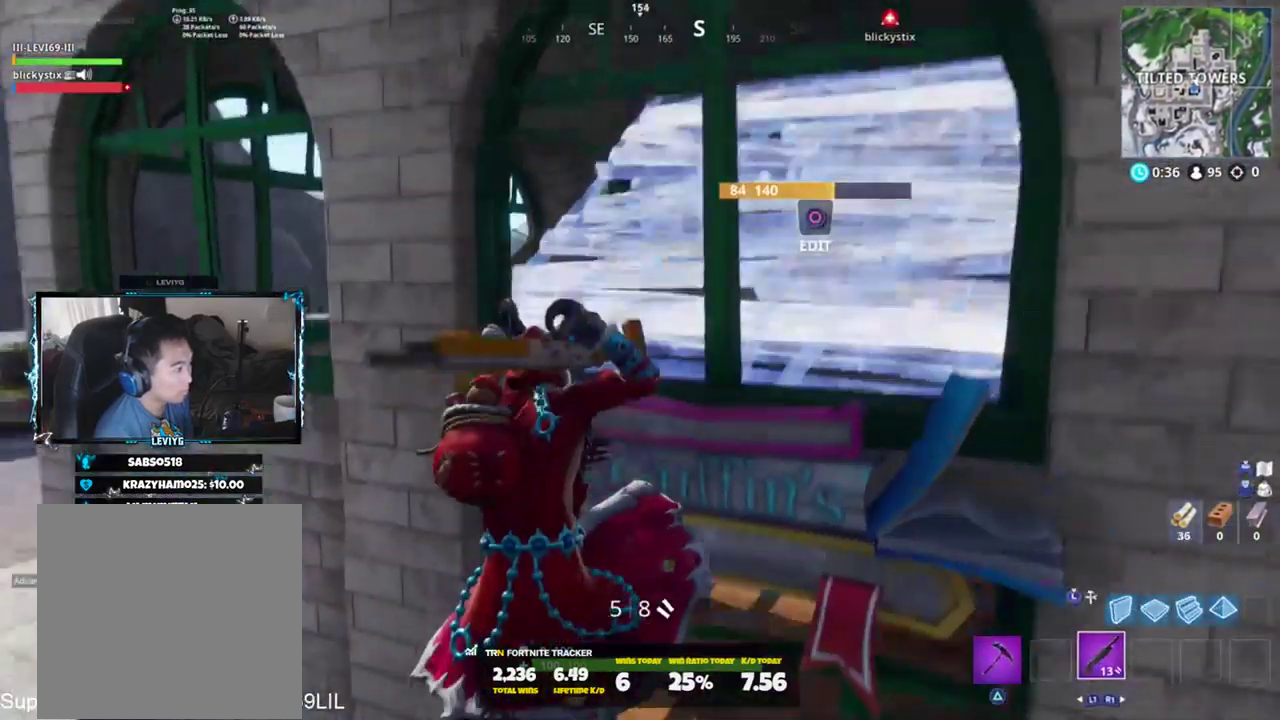
{"buttons": [], "left_stick": "up", "right_stick": "down", "events": [[100, "left_stick", "right"], [167, "left_stick", "up"], [167, "right_stick", "up-right"], [267, "right_stick", "right"], [467, "right_stick", "down"]]}
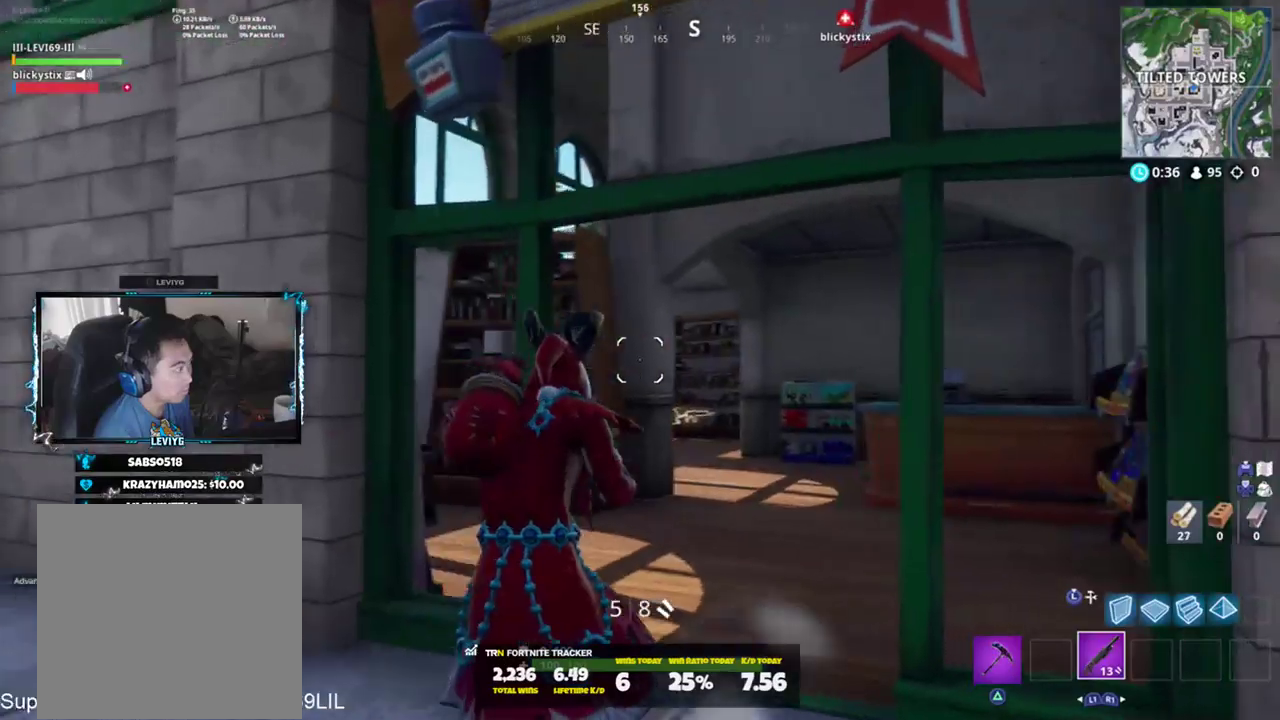
{"buttons": [], "left_stick": "up", "right_stick": "right", "events": [[134, "TRIANGLE", "down"], [167, "right_stick", "down-right"], [184, "TRIANGLE", "up"], [468, "right_stick", "right"]]}
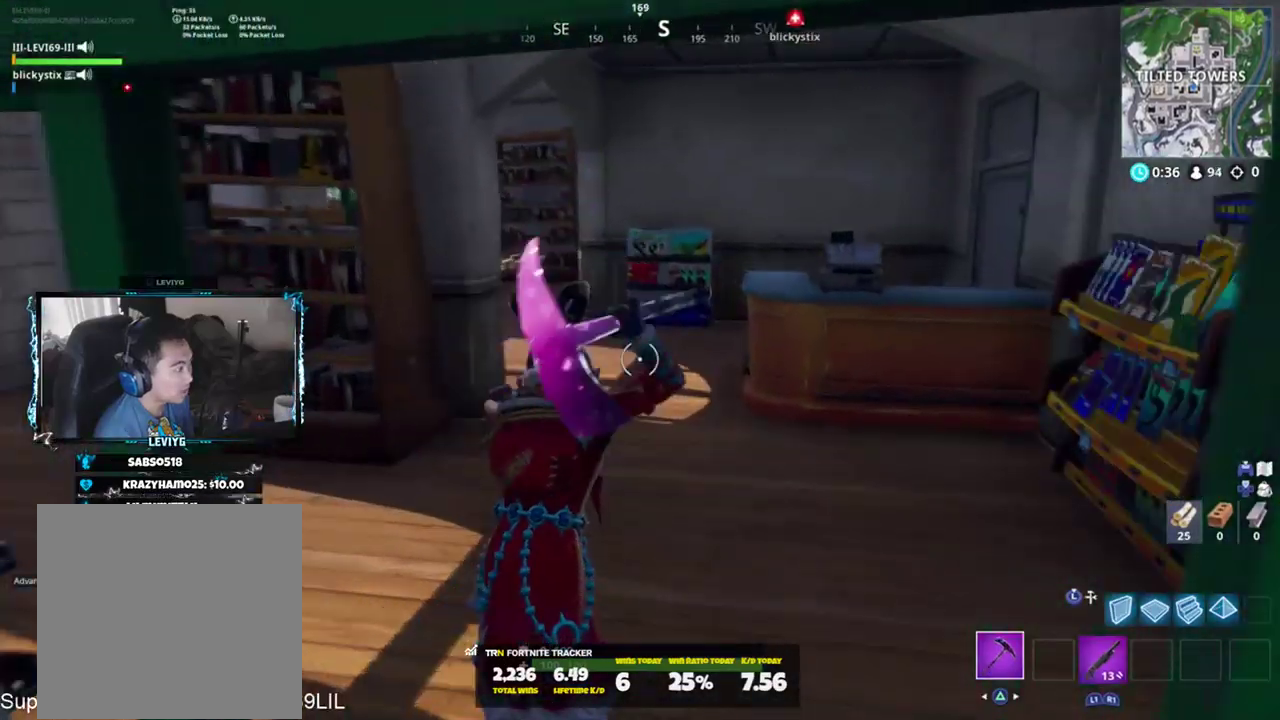
{"buttons": ["R2"], "left_stick": "up", "right_stick": "center", "events": [[200, "right_stick", "center"], [234, "R2", "down"], [300, "R3", "down"], [350, "R3", "up"], [417, "R3", "down"], [501, "R3", "up"]]}
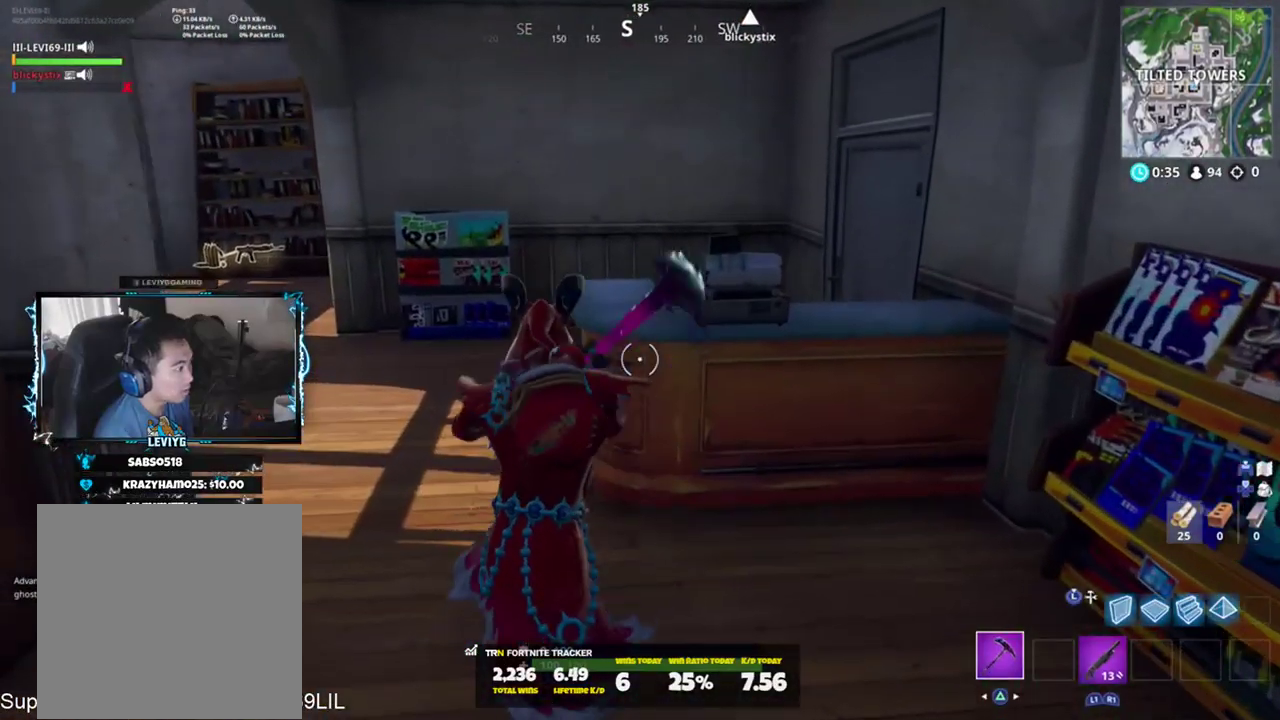
{"buttons": ["R2"], "left_stick": "up-left", "right_stick": "center"}
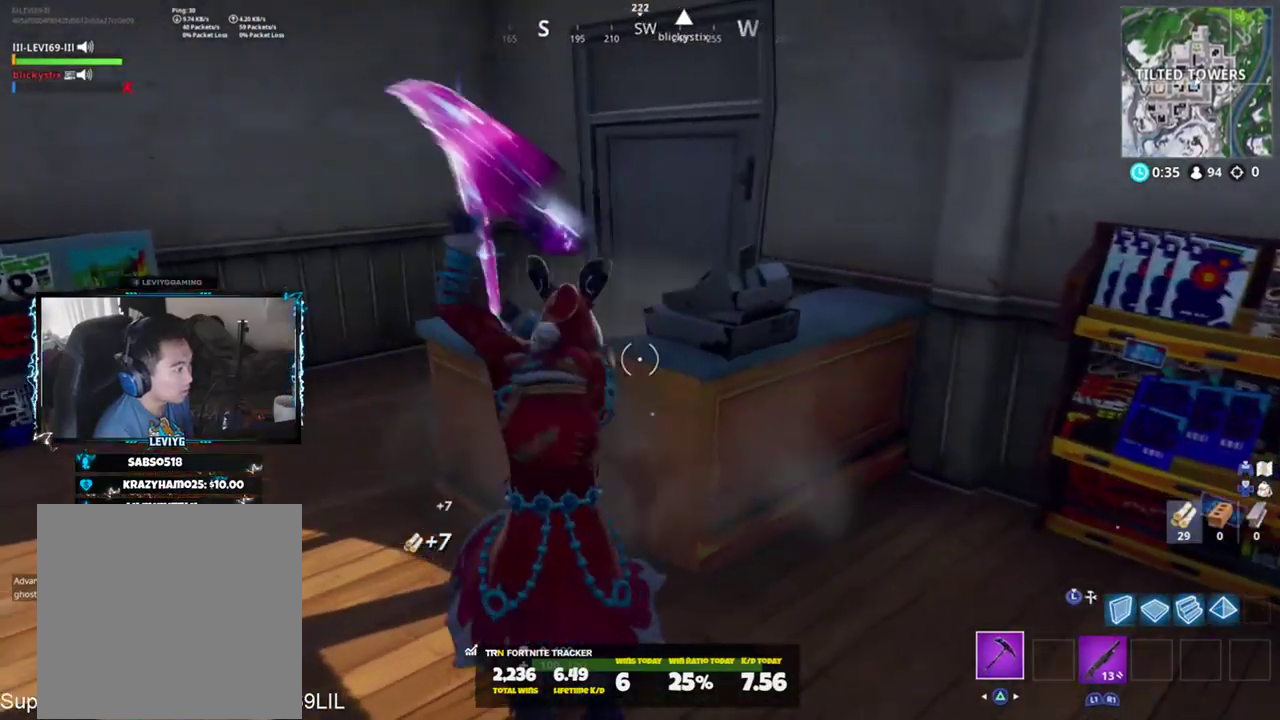
{"buttons": ["R2"], "left_stick": "up-left", "right_stick": "up-right", "events": [[17, "R3", "down"], [83, "R3", "up"], [184, "R3", "down"], [250, "R3", "up"], [317, "right_stick", "right"], [484, "right_stick", "up-right"]]}
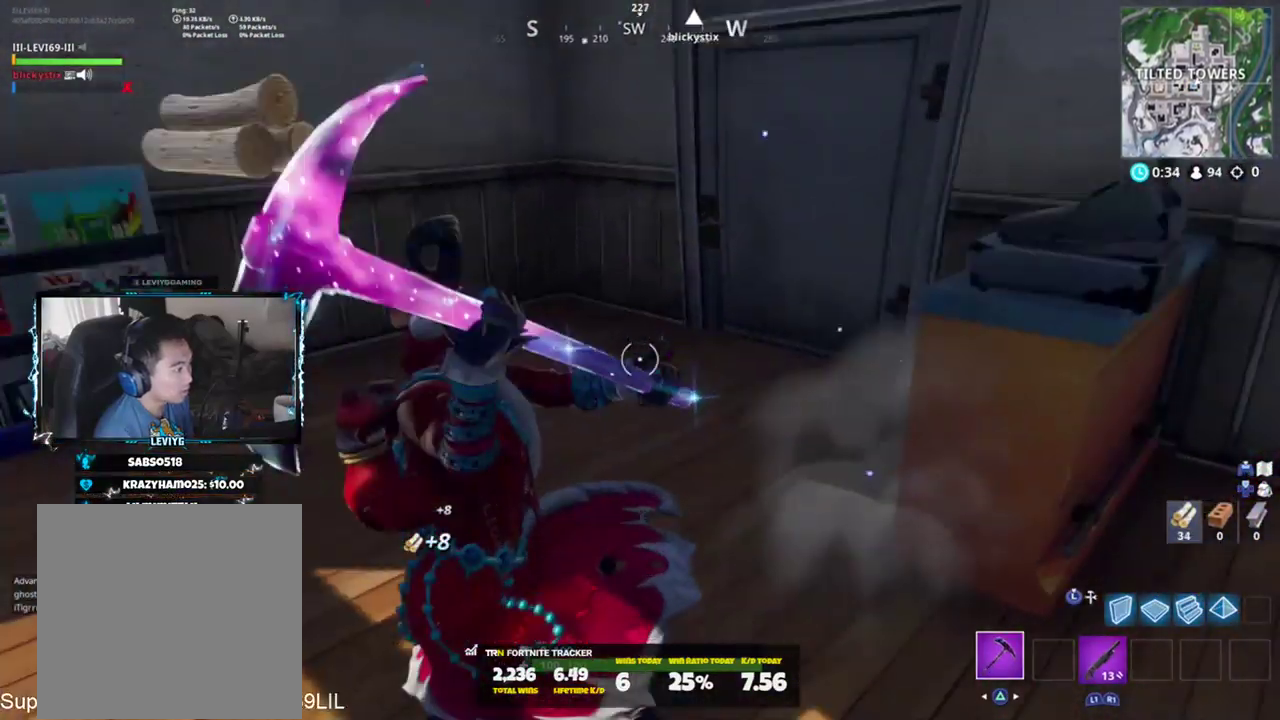
{"buttons": [], "left_stick": "up-left", "right_stick": "center", "events": [[116, "R1", "down"], [116, "right_stick", "left"], [200, "R1", "up"], [200, "R2", "up"], [433, "CROSS", "down"], [433, "right_stick", "center"], [450, "CROSS", "up"]]}